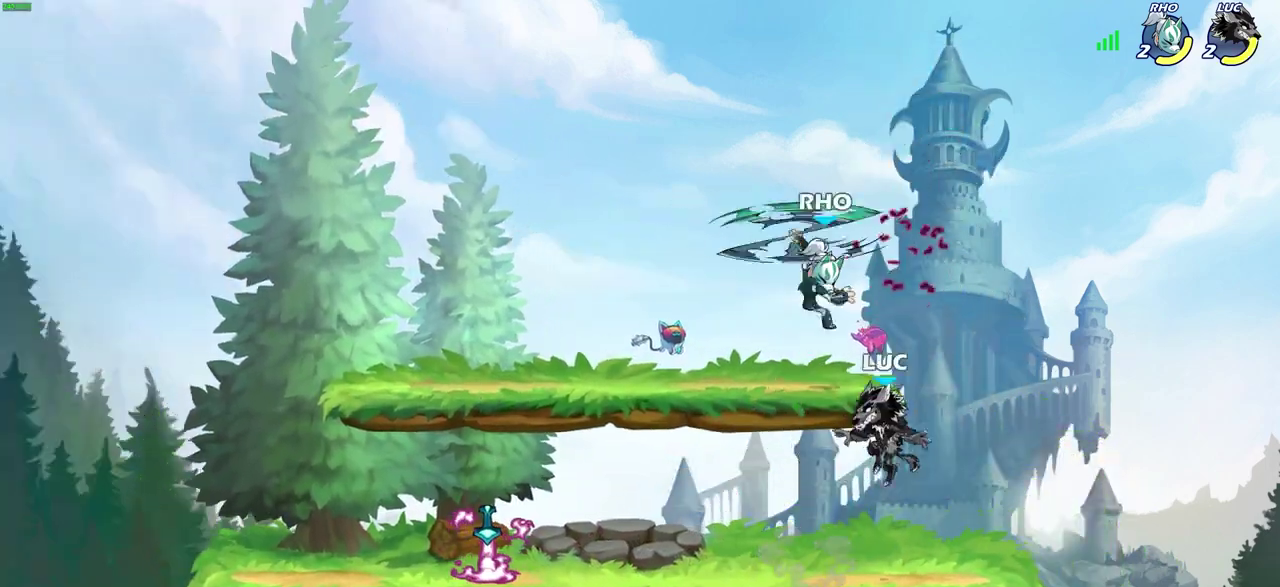
Gameplay with a controller (PlayStation layout); each line is a JSON object with the inputs held at the frame after it (dt_ms = milliseconds from this image to that frame). "events" lists button and stick changes between this image and that frame as [ms after this image, input, new state], when the widget could be followed in between.
{"dt_ms": 600, "buttons": [], "left_stick": "left", "right_stick": "center", "events": [[67, "left_stick", "down-left"], [150, "left_stick", "left"], [200, "R2", "down"], [400, "R2", "up"]]}
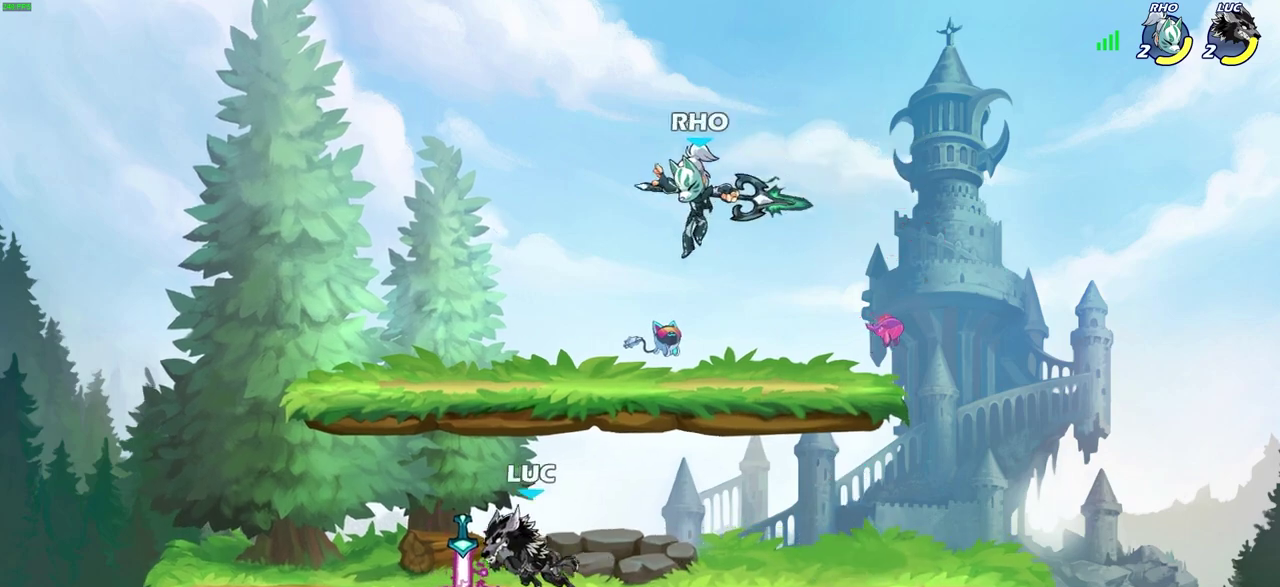
{"dt_ms": 300, "buttons": [], "left_stick": "left", "right_stick": "center", "events": [[17, "R1", "down"], [117, "R1", "up"]]}
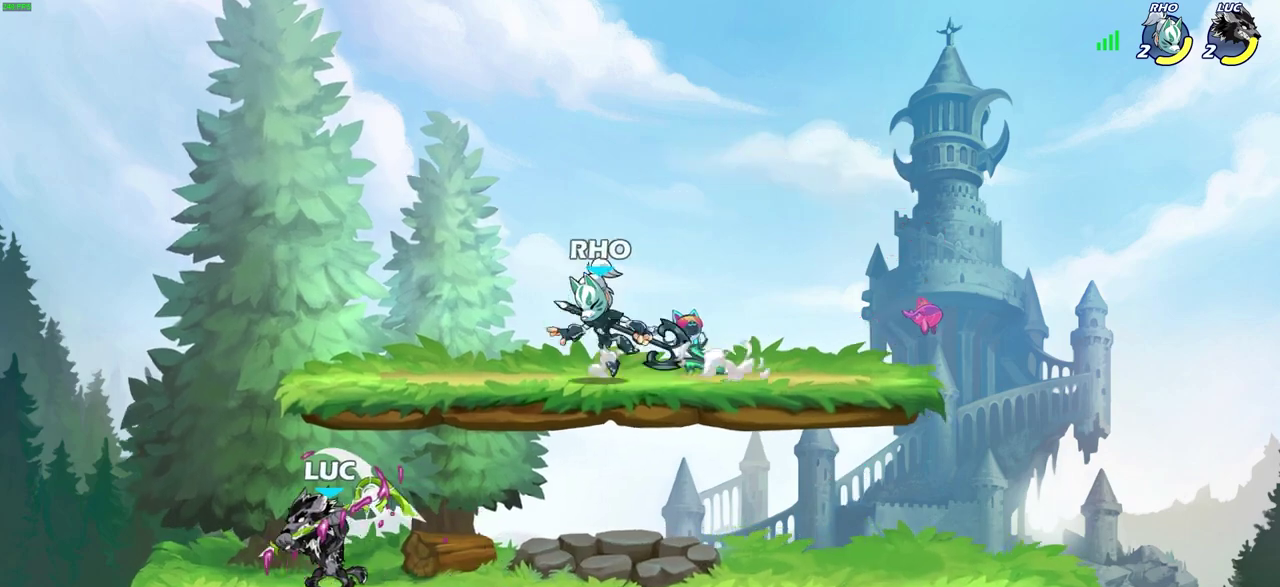
{"dt_ms": 400, "buttons": ["R2"], "left_stick": "right", "right_stick": "center", "events": [[100, "left_stick", "right"], [367, "R2", "down"]]}
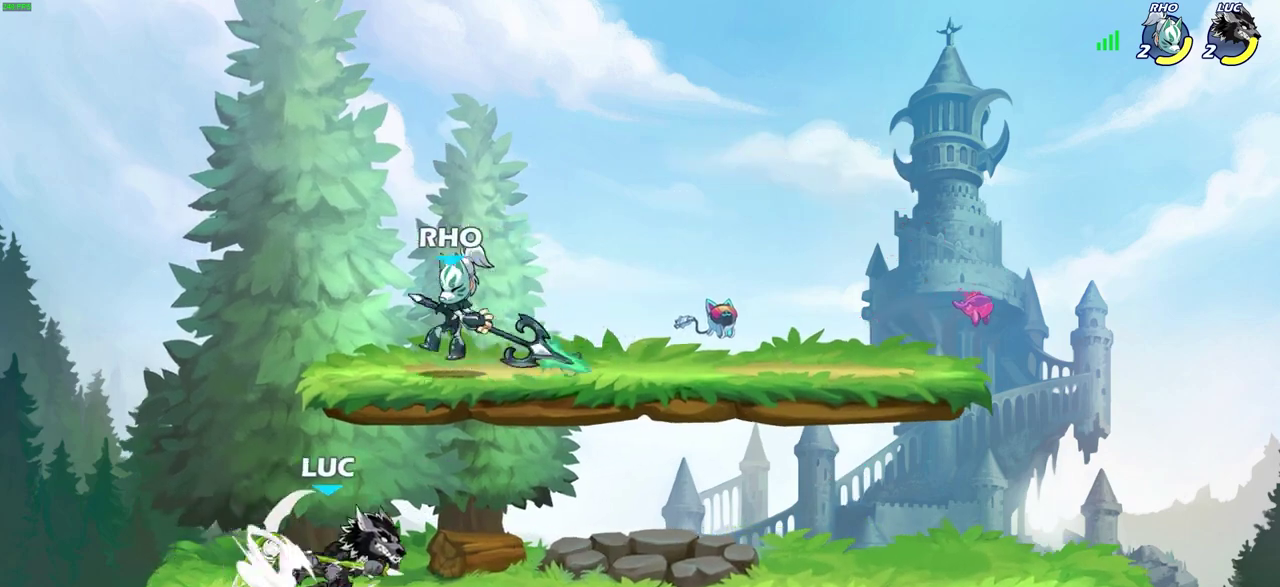
{"dt_ms": 600, "buttons": [], "left_stick": "right", "right_stick": "center", "events": [[100, "R2", "up"], [133, "left_stick", "left"], [217, "CROSS", "down"], [217, "left_stick", "up-left"], [300, "SQUARE", "down"], [300, "left_stick", "up"], [350, "CROSS", "up"], [350, "left_stick", "up-right"], [383, "SQUARE", "up"], [450, "left_stick", "right"]]}
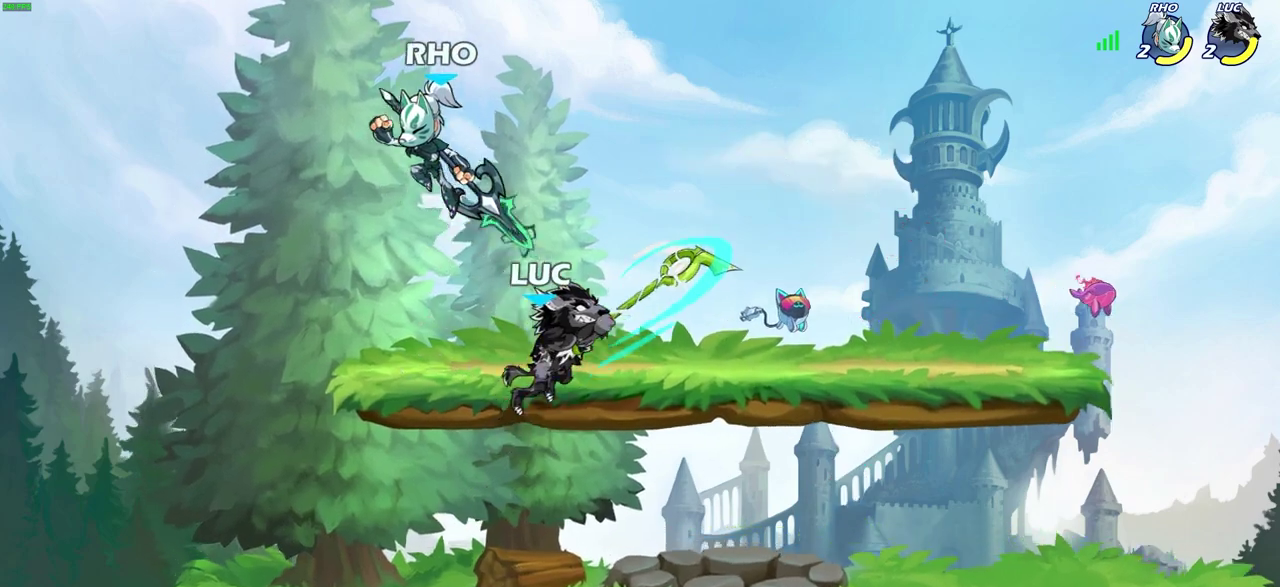
{"dt_ms": 500, "buttons": [], "left_stick": "right", "right_stick": "center", "events": [[233, "left_stick", "down"], [317, "left_stick", "down-left"], [433, "left_stick", "right"]]}
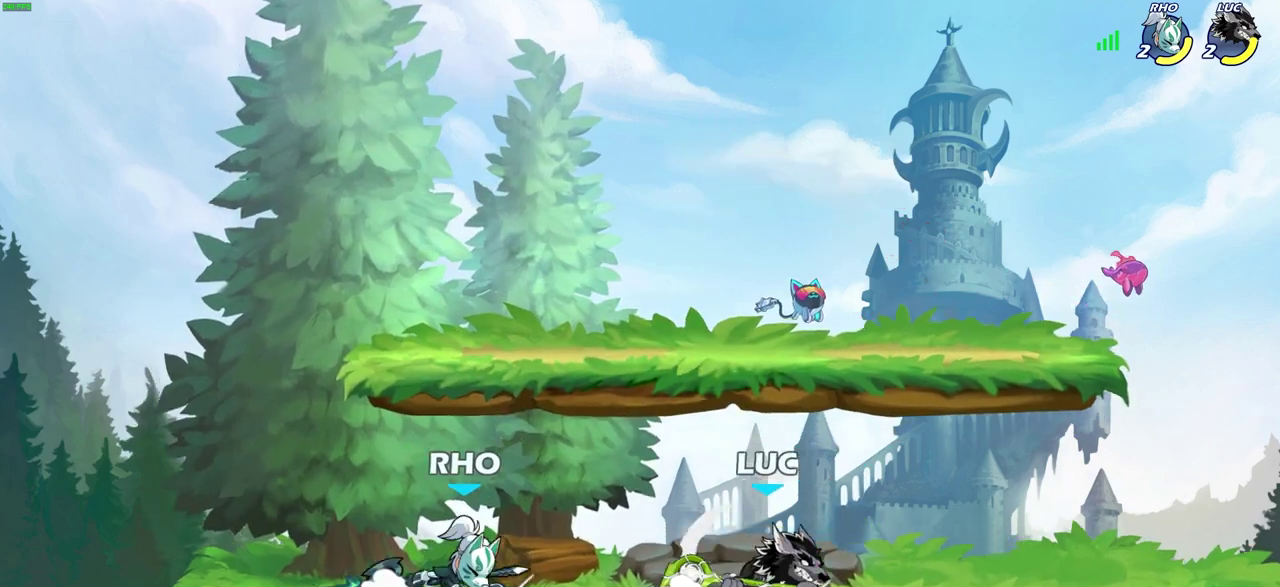
{"dt_ms": 300, "buttons": [], "left_stick": "right", "right_stick": "center", "events": []}
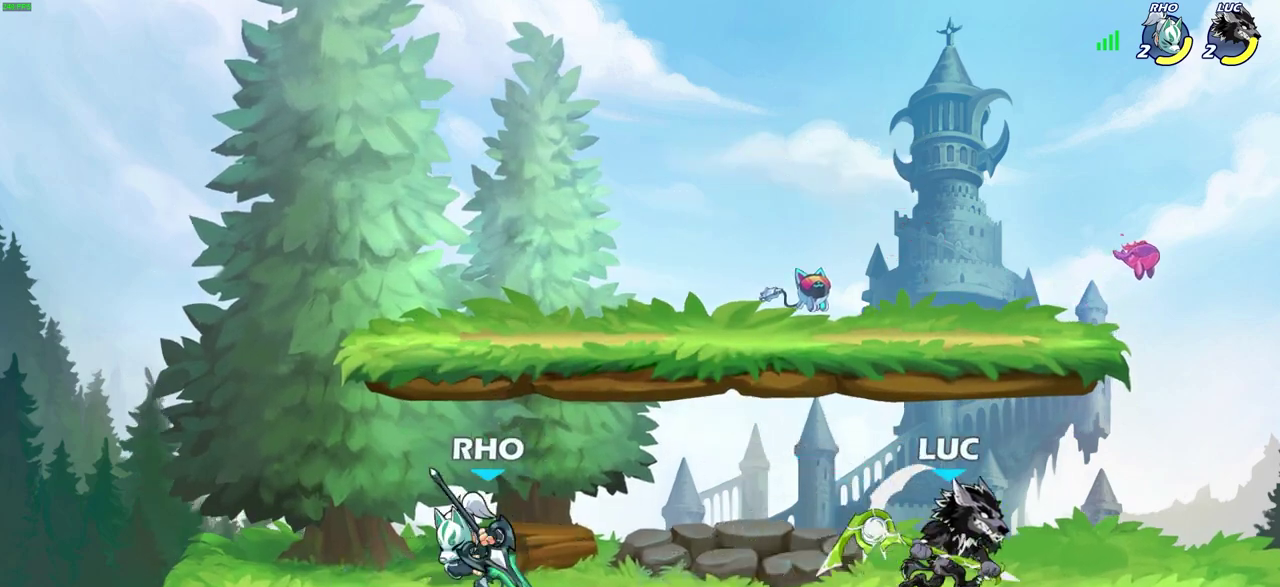
{"dt_ms": 700, "buttons": [], "left_stick": "down-left", "right_stick": "center", "events": [[183, "left_stick", "left"], [350, "R2", "down"], [383, "left_stick", "down-left"], [433, "left_stick", "up-right"], [517, "SQUARE", "down"], [567, "R2", "up"], [583, "left_stick", "down-left"], [617, "SQUARE", "up"]]}
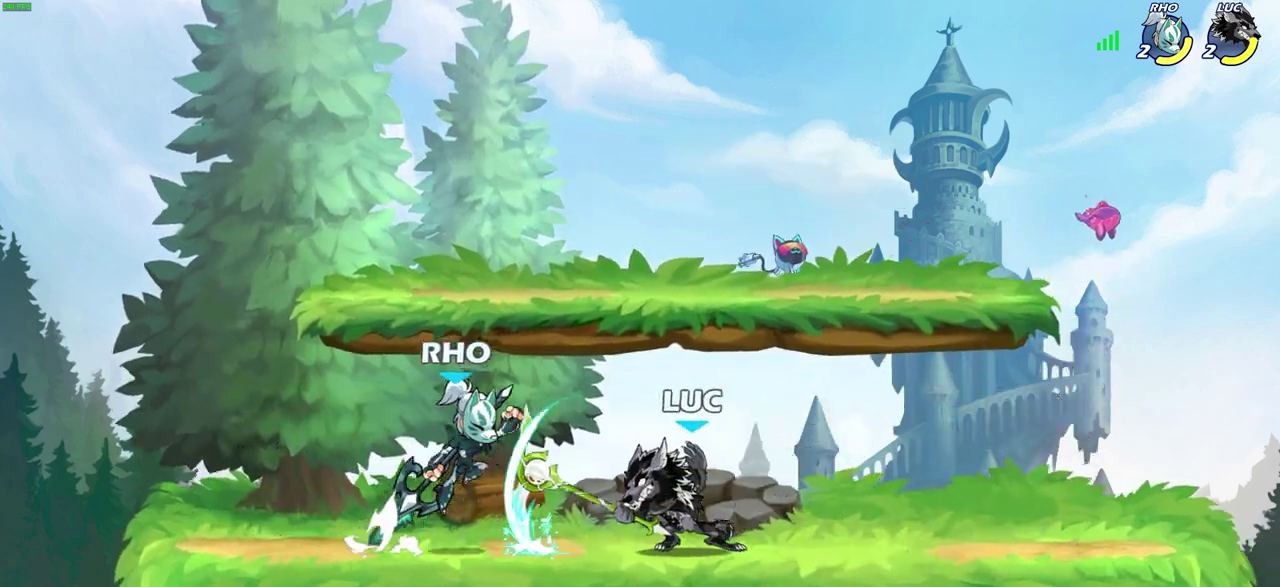
{"dt_ms": 600, "buttons": ["SQUARE"], "left_stick": "left", "right_stick": "center", "events": [[33, "left_stick", "left"], [583, "SQUARE", "down"]]}
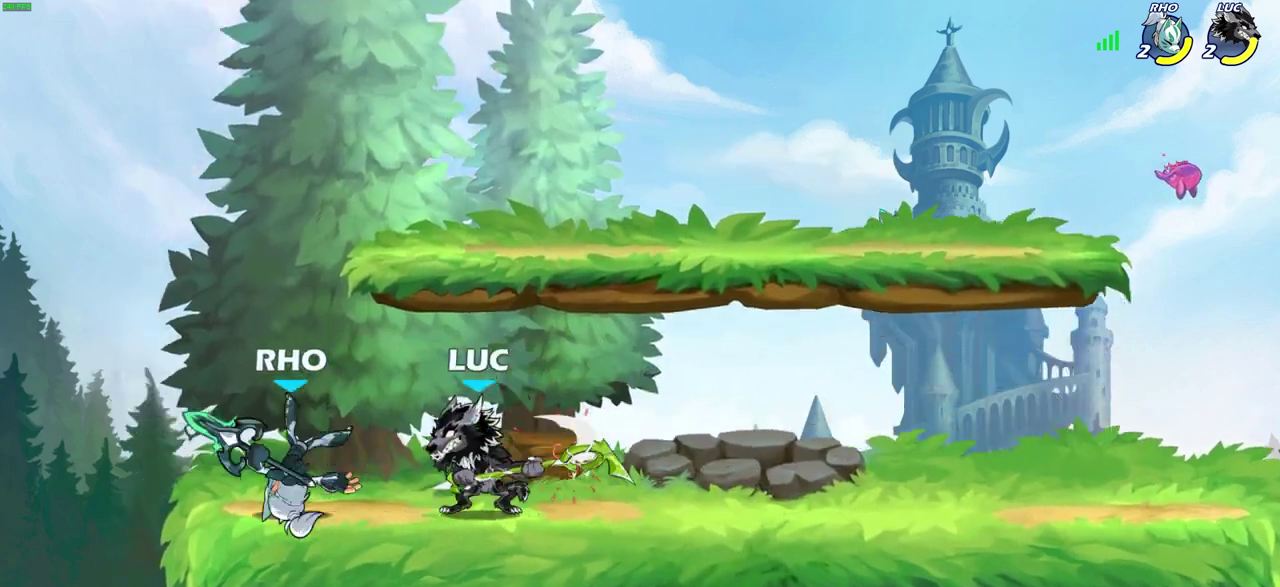
{"dt_ms": 400, "buttons": [], "left_stick": "center", "right_stick": "center", "events": [[83, "SQUARE", "up"], [133, "left_stick", "center"]]}
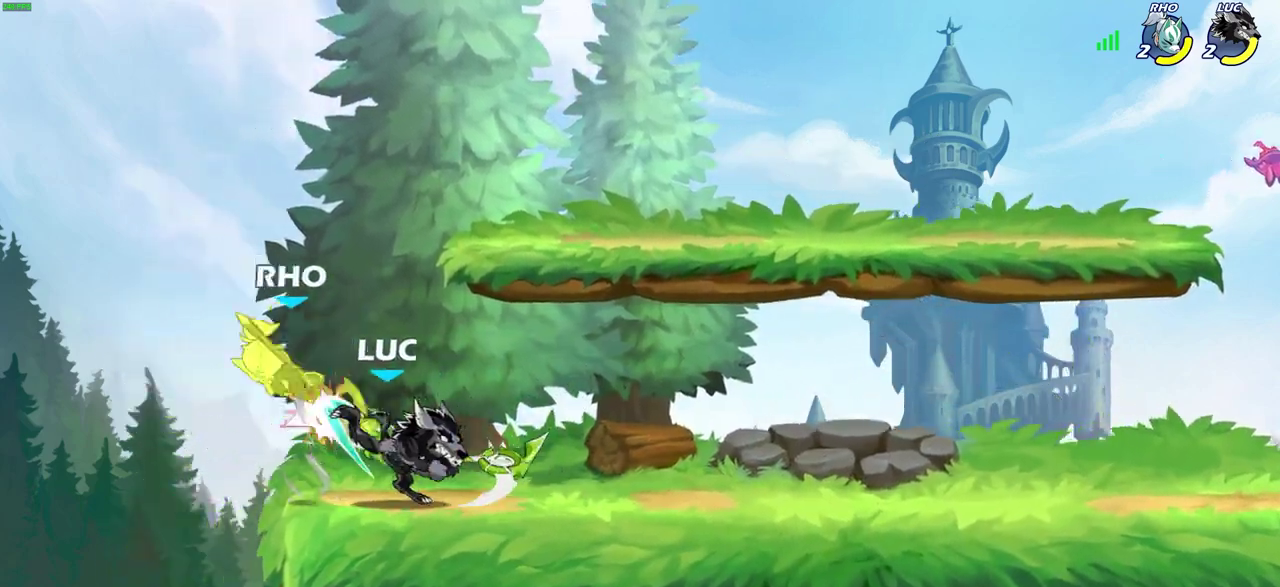
{"dt_ms": 300, "buttons": [], "left_stick": "center", "right_stick": "center", "events": [[100, "CIRCLE", "down"], [167, "CIRCLE", "up"]]}
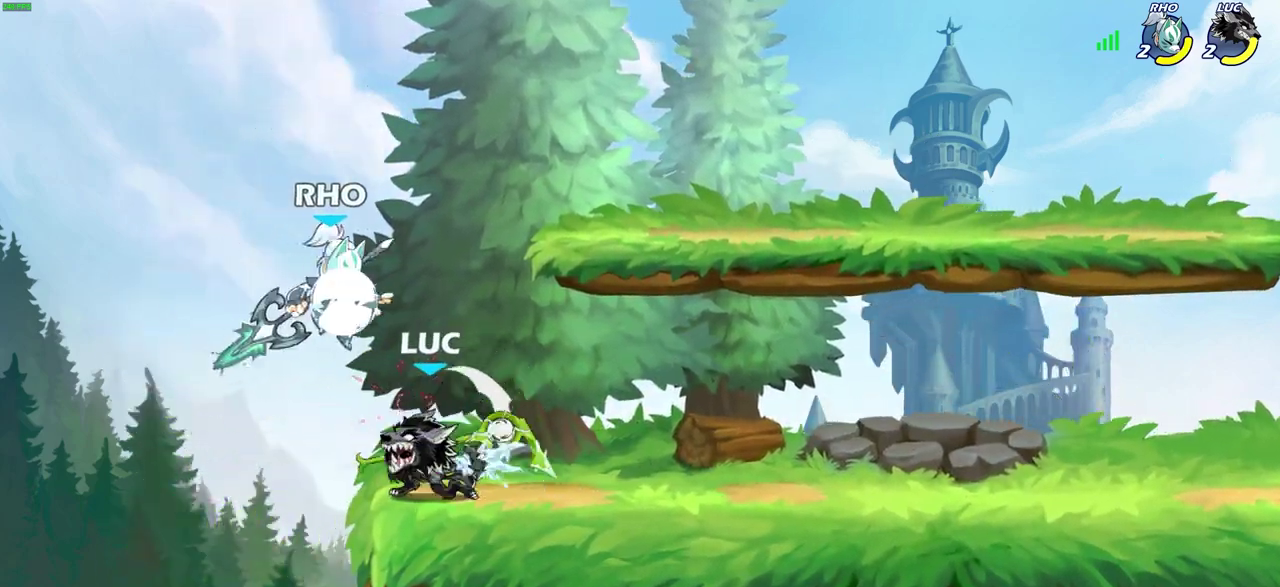
{"dt_ms": 700, "buttons": [], "left_stick": "left", "right_stick": "center", "events": [[500, "left_stick", "left"], [600, "left_stick", "down-left"], [683, "left_stick", "left"]]}
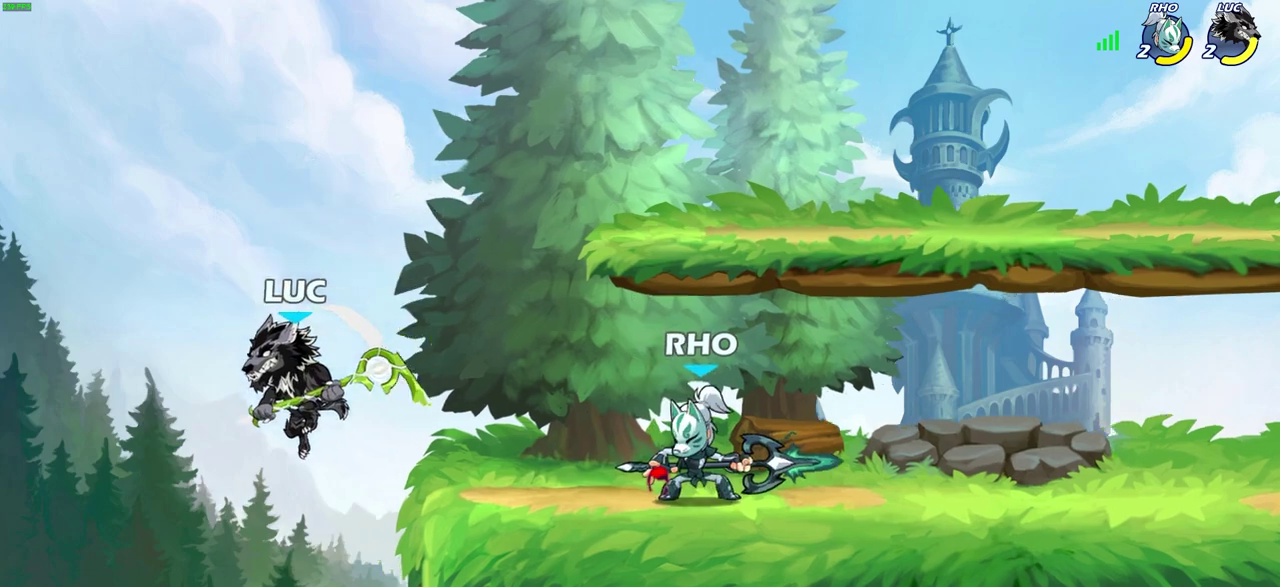
{"dt_ms": 700, "buttons": ["CIRCLE"], "left_stick": "right", "right_stick": "center", "events": [[117, "left_stick", "right"], [267, "left_stick", "center"], [383, "CROSS", "down"], [550, "CROSS", "up"], [617, "CIRCLE", "down"], [617, "left_stick", "right"]]}
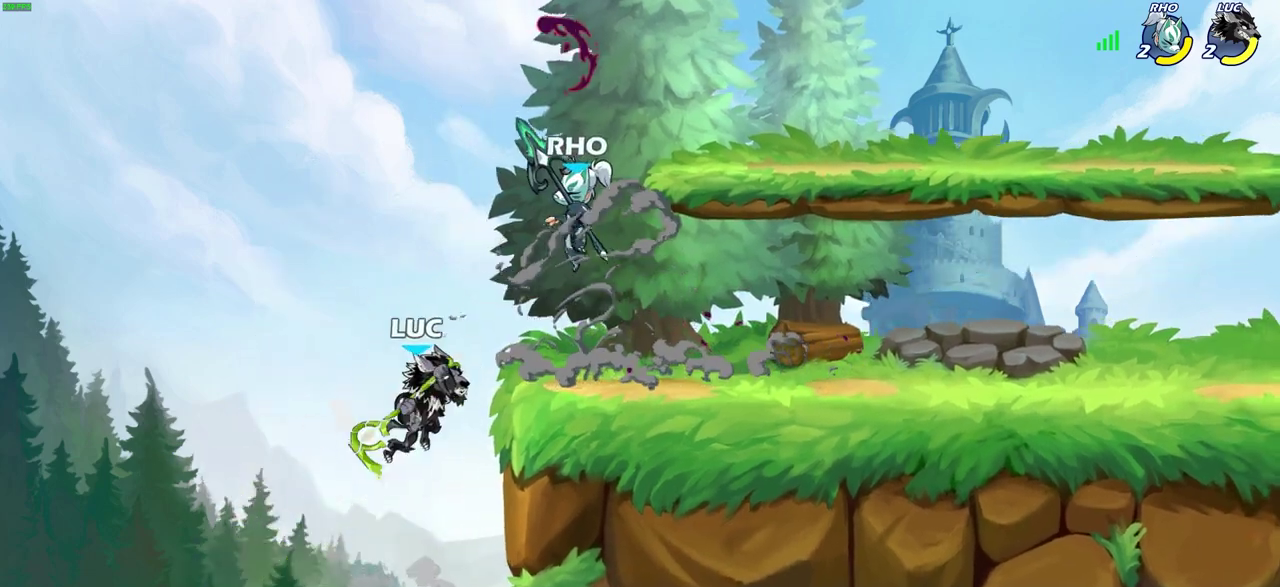
{"dt_ms": 300, "buttons": [], "left_stick": "right", "right_stick": "center", "events": [[33, "CIRCLE", "up"]]}
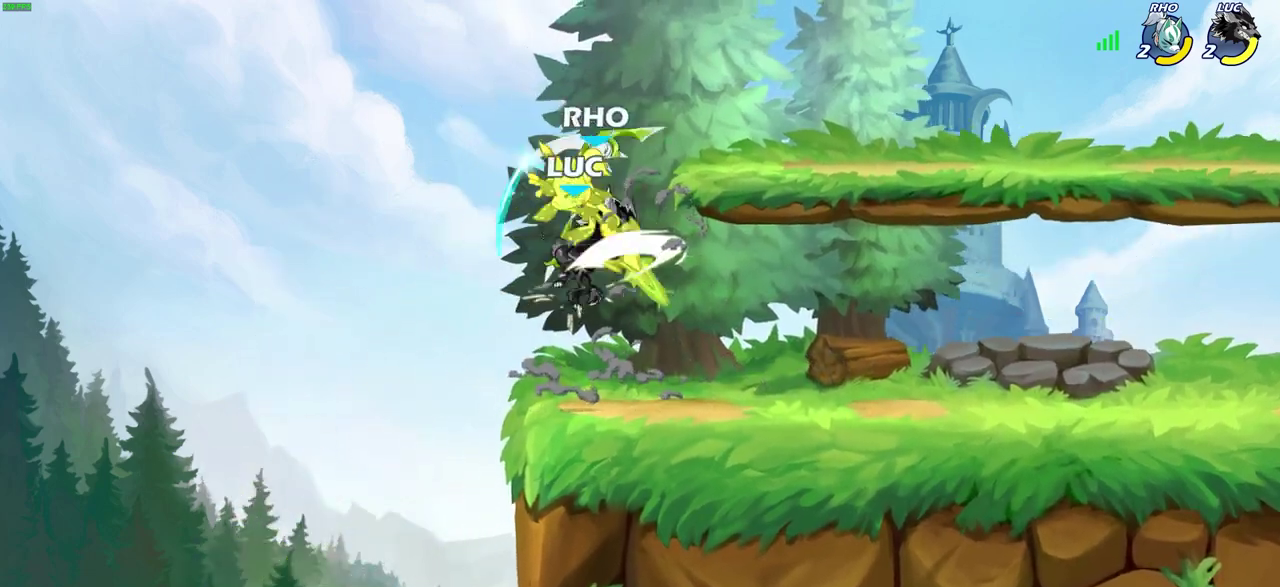
{"dt_ms": 300, "buttons": [], "left_stick": "down-right", "right_stick": "center", "events": [[267, "left_stick", "down-right"]]}
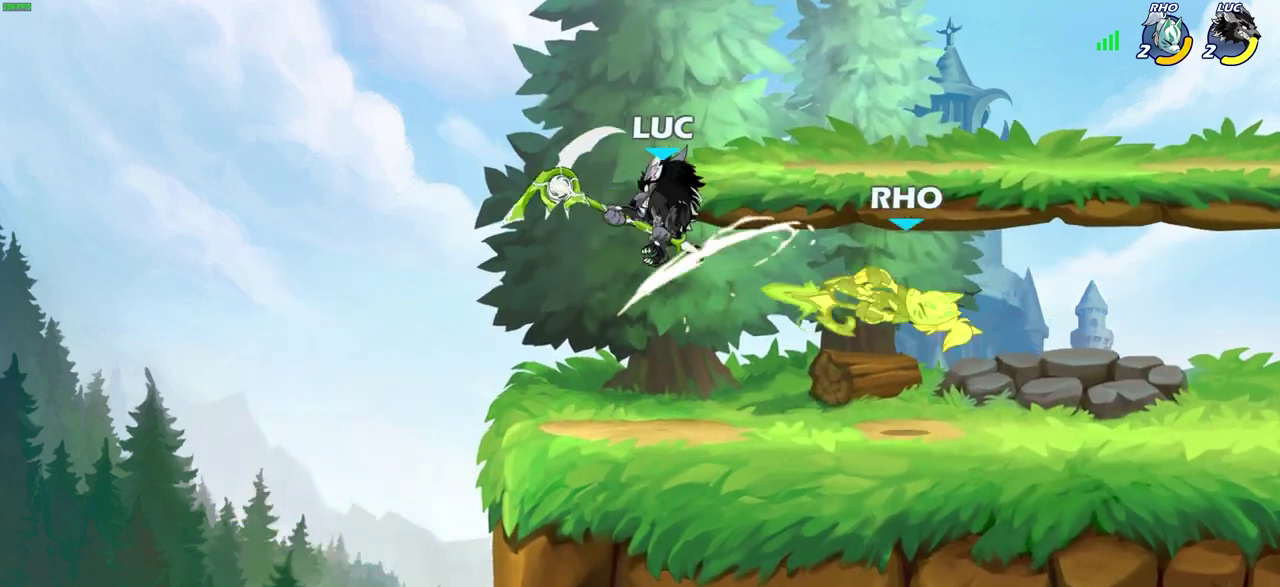
{"dt_ms": 800, "buttons": [], "left_stick": "up-left", "right_stick": "center", "events": [[400, "left_stick", "left"], [717, "left_stick", "up-left"]]}
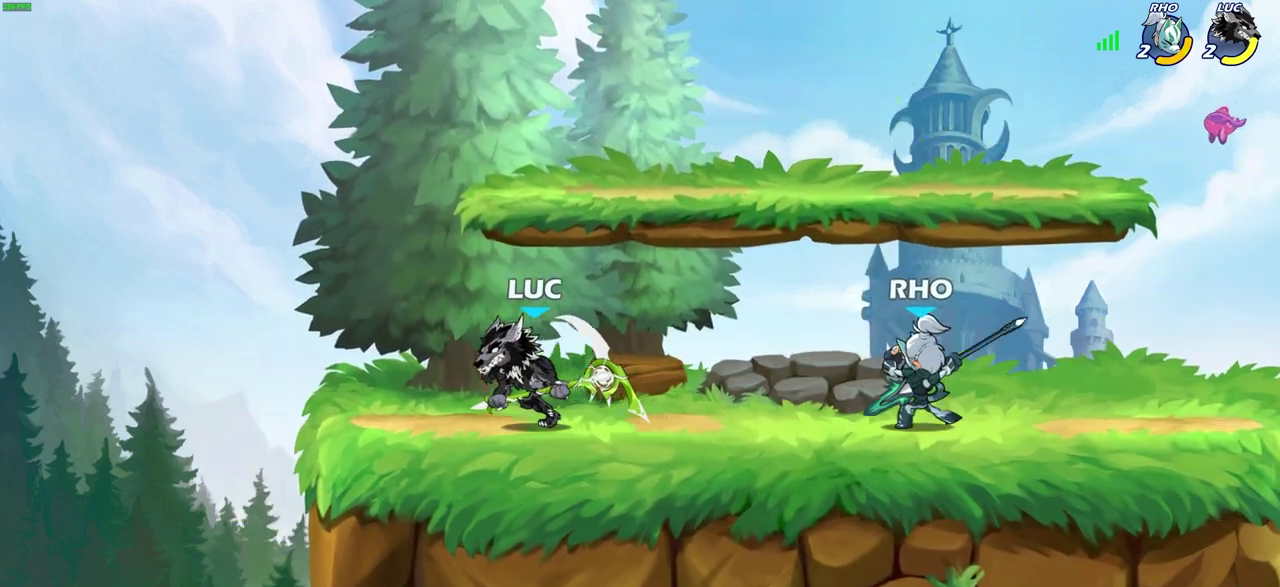
{"dt_ms": 600, "buttons": [], "left_stick": "center", "right_stick": "center", "events": [[117, "left_stick", "right"], [300, "R2", "down"], [300, "left_stick", "down"], [317, "SQUARE", "down"], [400, "SQUARE", "up"], [400, "left_stick", "down-right"], [417, "R2", "up"], [467, "left_stick", "right"], [533, "left_stick", "center"]]}
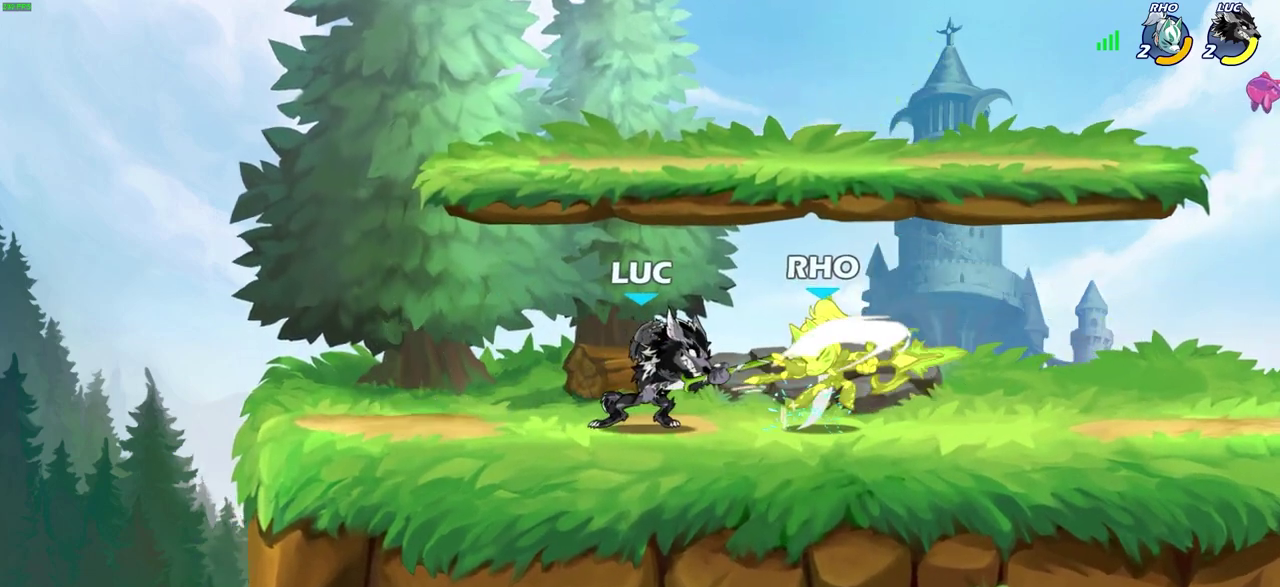
{"dt_ms": 300, "buttons": [], "left_stick": "center", "right_stick": "center", "events": []}
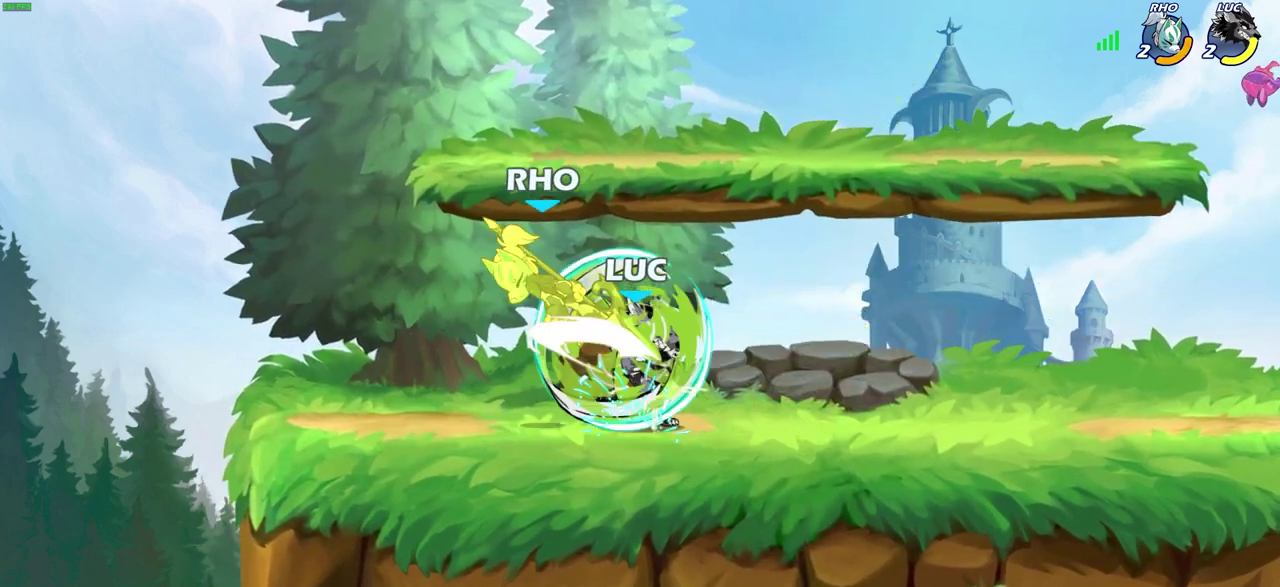
{"dt_ms": 300, "buttons": [], "left_stick": "center", "right_stick": "center", "events": [[133, "CROSS", "down"], [133, "left_stick", "left"], [167, "SQUARE", "down"], [217, "CROSS", "up"], [250, "SQUARE", "up"], [300, "left_stick", "center"]]}
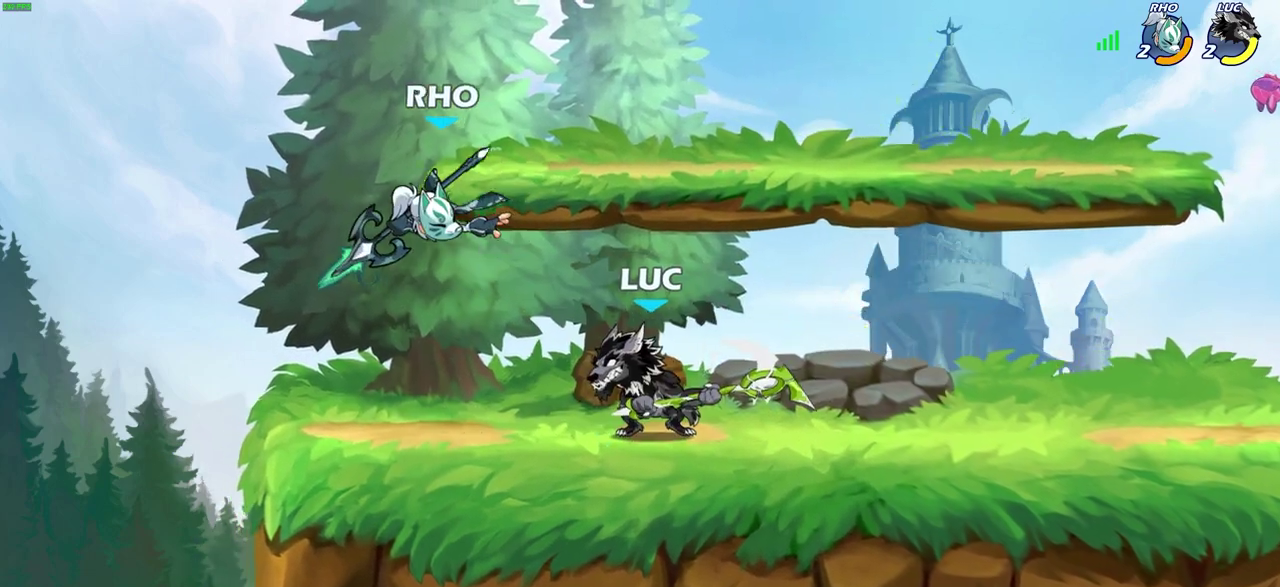
{"dt_ms": 600, "buttons": ["SQUARE"], "left_stick": "center", "right_stick": "center", "events": [[450, "left_stick", "right"], [550, "left_stick", "center"], [567, "SQUARE", "down"]]}
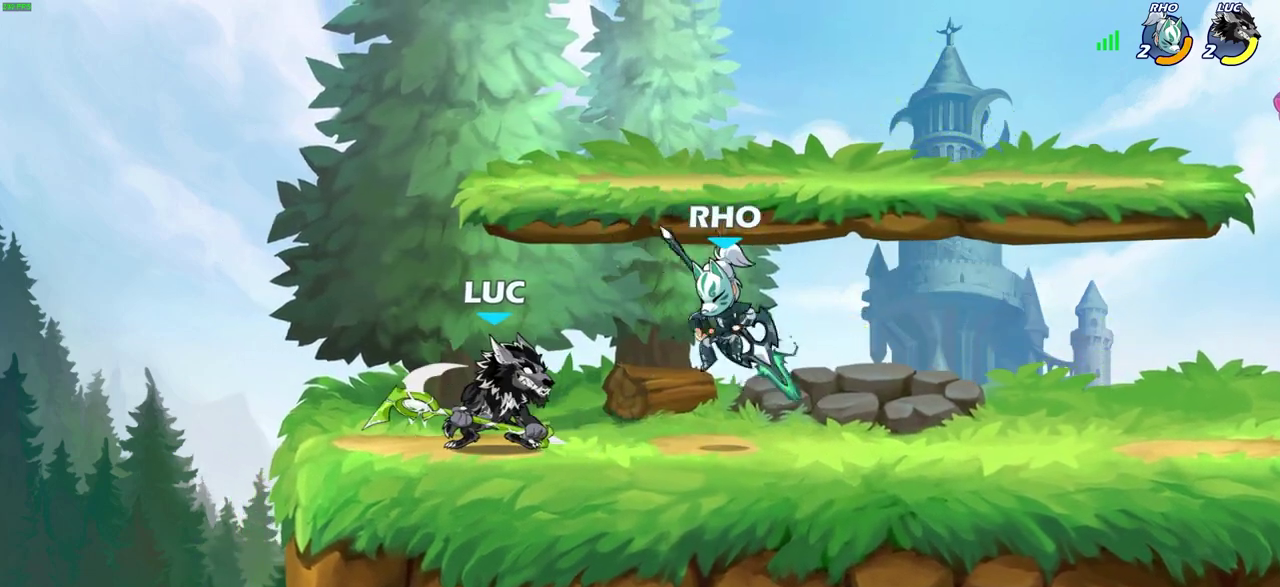
{"dt_ms": 600, "buttons": [], "left_stick": "center", "right_stick": "center", "events": [[50, "SQUARE", "up"], [333, "CROSS", "down"], [367, "SQUARE", "down"], [417, "CROSS", "up"], [433, "SQUARE", "up"]]}
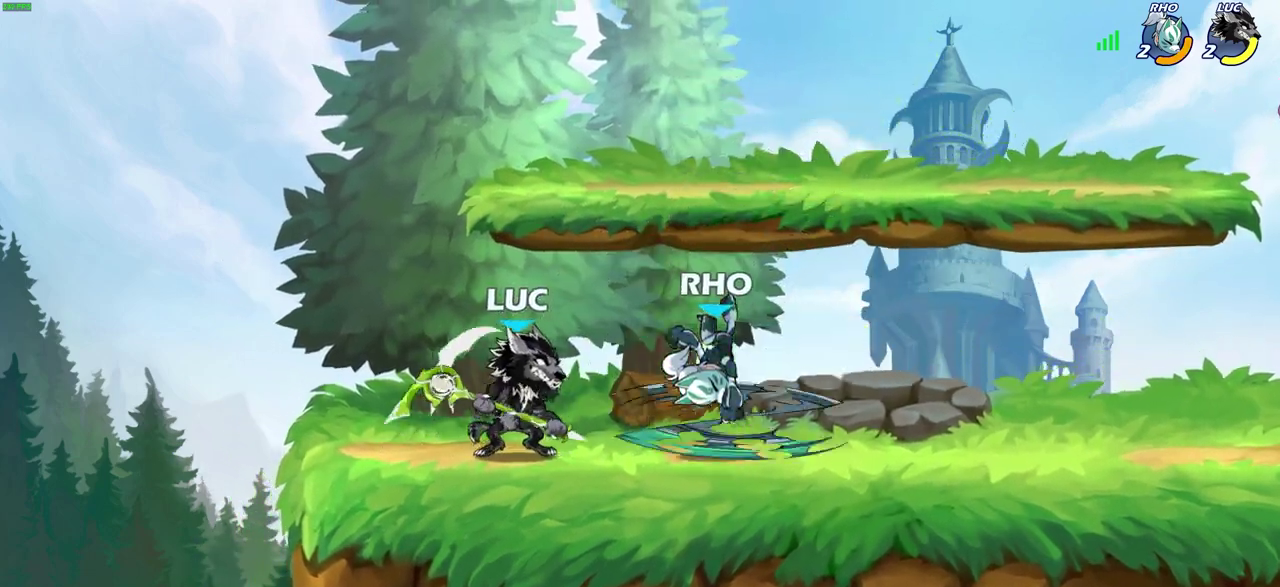
{"dt_ms": 300, "buttons": ["SQUARE"], "left_stick": "right", "right_stick": "center", "events": [[217, "left_stick", "right"], [233, "SQUARE", "down"]]}
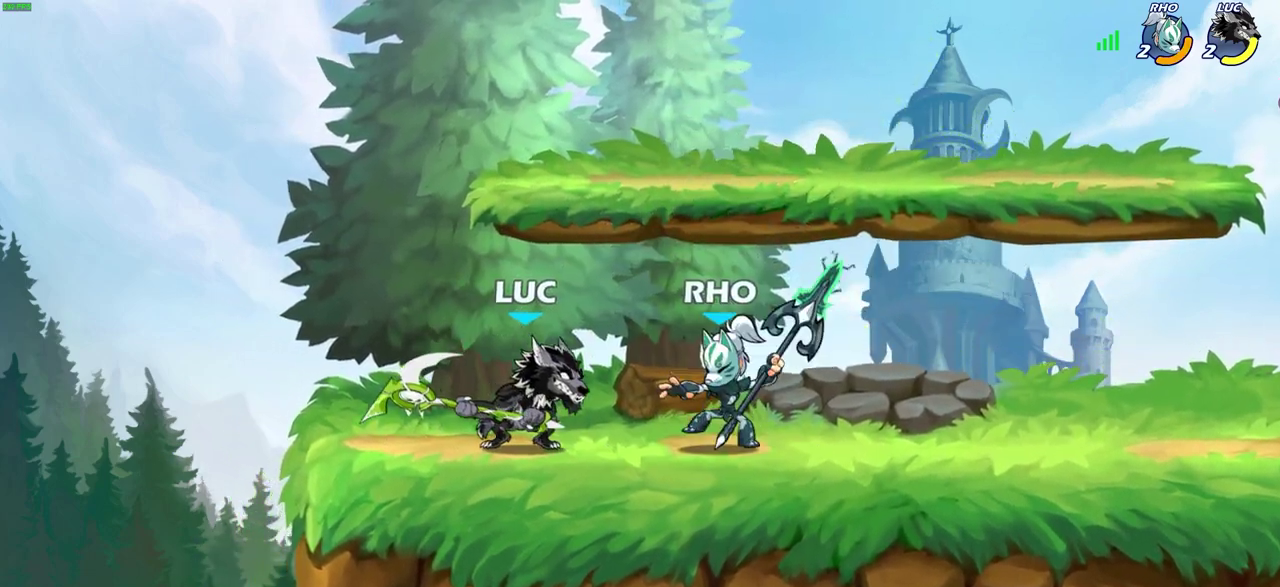
{"dt_ms": 600, "buttons": [], "left_stick": "right", "right_stick": "center", "events": [[17, "SQUARE", "up"], [50, "left_stick", "center"], [550, "left_stick", "right"]]}
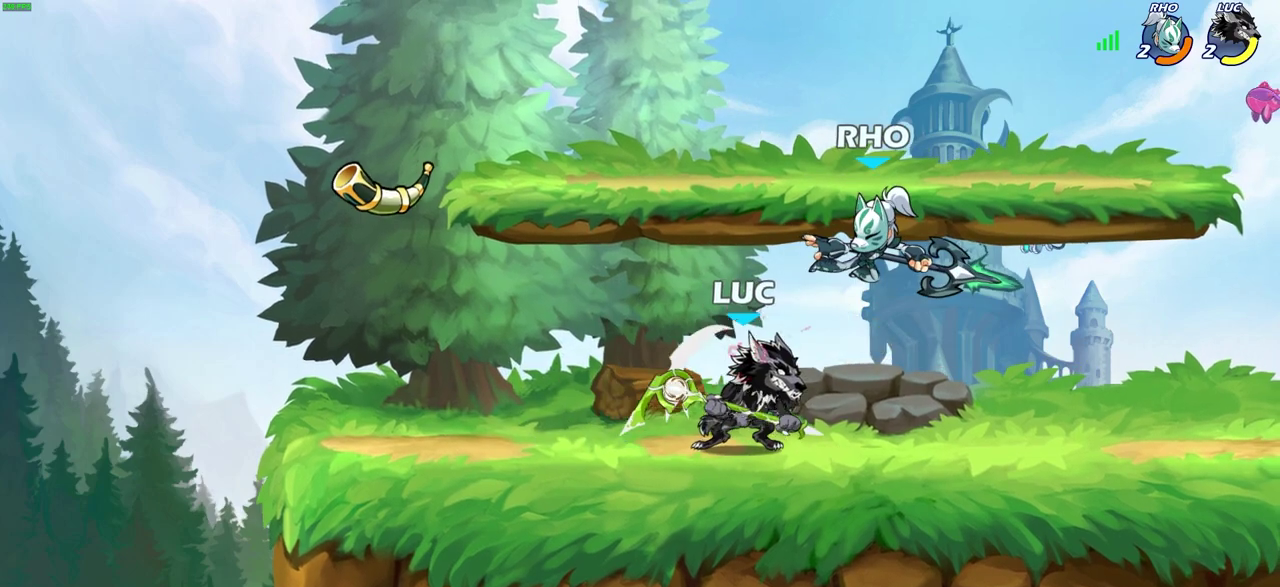
{"dt_ms": 600, "buttons": [], "left_stick": "center", "right_stick": "center", "events": [[233, "left_stick", "up-left"], [317, "SQUARE", "down"], [317, "left_stick", "center"], [367, "SQUARE", "up"]]}
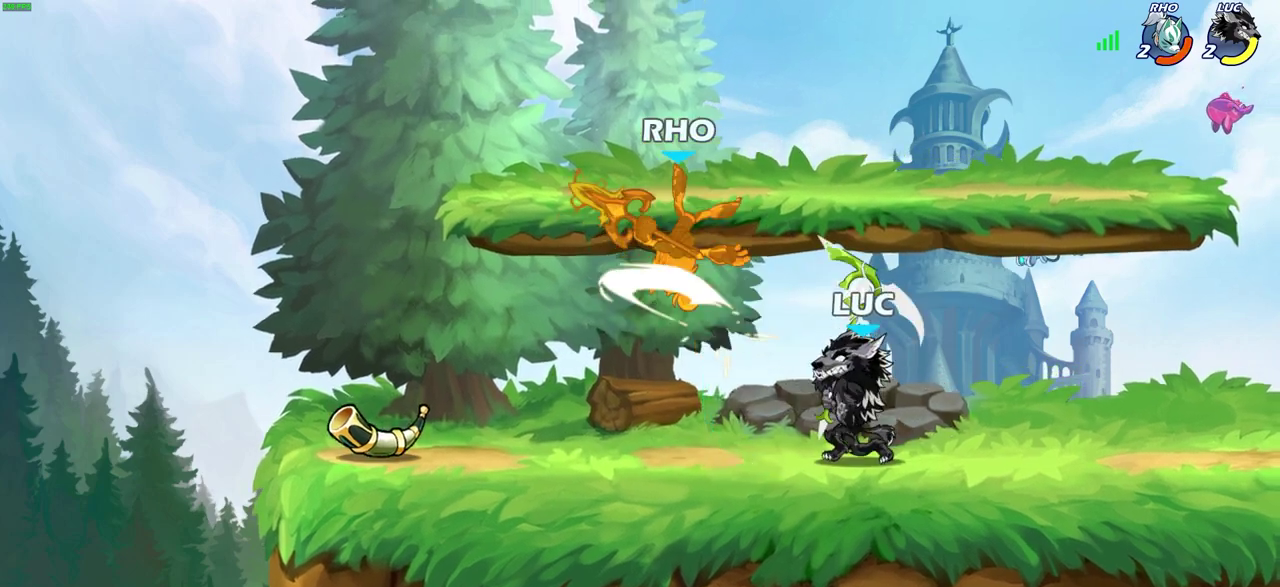
{"dt_ms": 300, "buttons": [], "left_stick": "right", "right_stick": "center", "events": [[33, "CROSS", "down"], [67, "SQUARE", "down"], [100, "CROSS", "up"], [117, "SQUARE", "up"], [233, "left_stick", "right"]]}
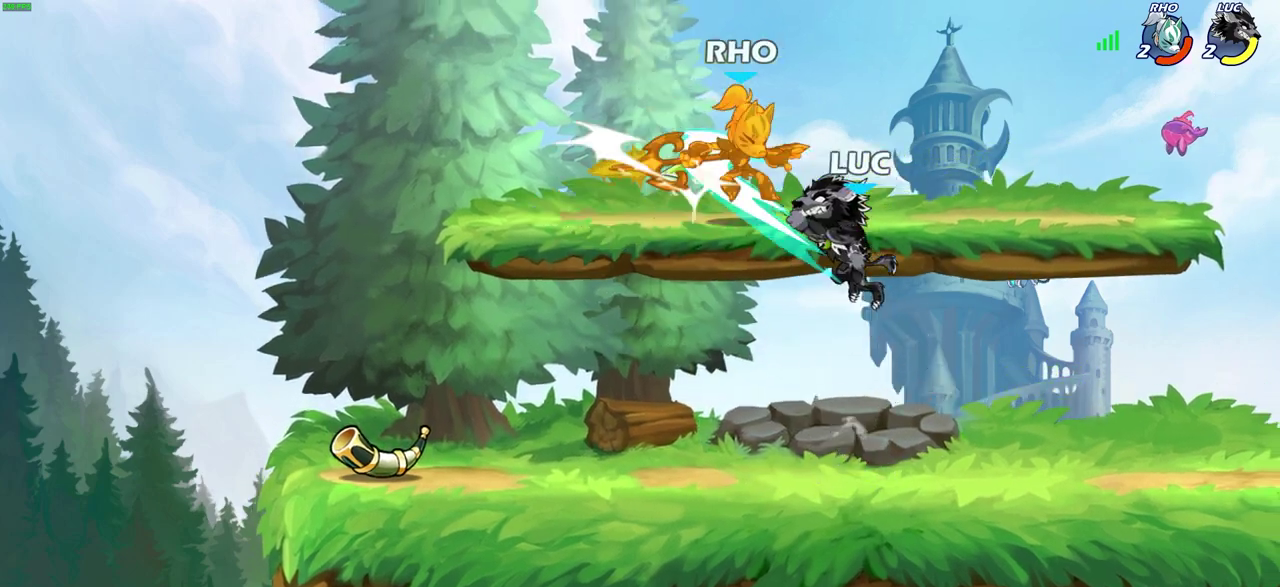
{"dt_ms": 900, "buttons": ["CIRCLE"], "left_stick": "right", "right_stick": "center", "events": [[550, "R2", "down"], [633, "CIRCLE", "down"], [700, "R2", "up"]]}
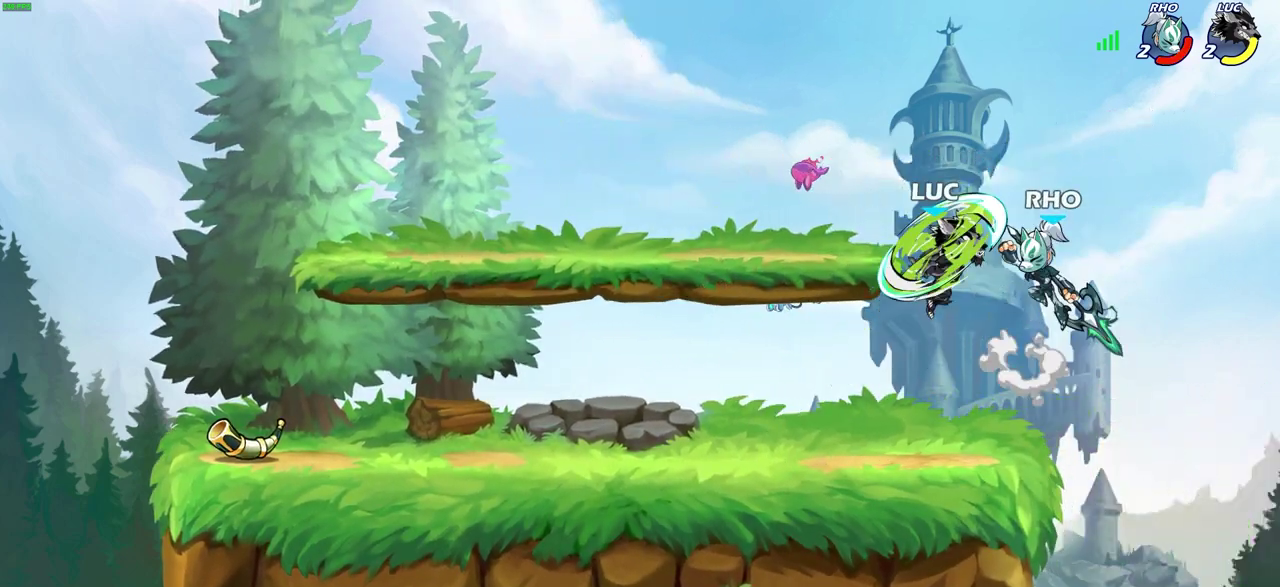
{"dt_ms": 300, "buttons": [], "left_stick": "up-right", "right_stick": "center", "events": [[83, "CIRCLE", "up"], [133, "left_stick", "up-right"]]}
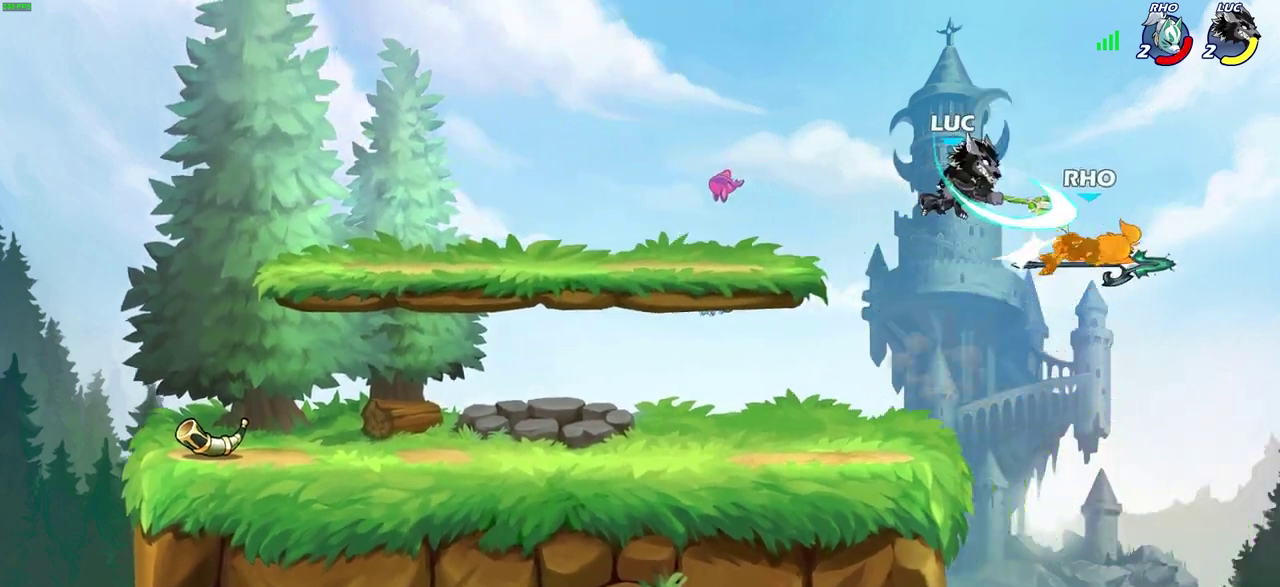
{"dt_ms": 300, "buttons": [], "left_stick": "down-left", "right_stick": "center", "events": [[100, "left_stick", "up-left"], [150, "left_stick", "left"], [217, "left_stick", "center"], [283, "left_stick", "down-left"]]}
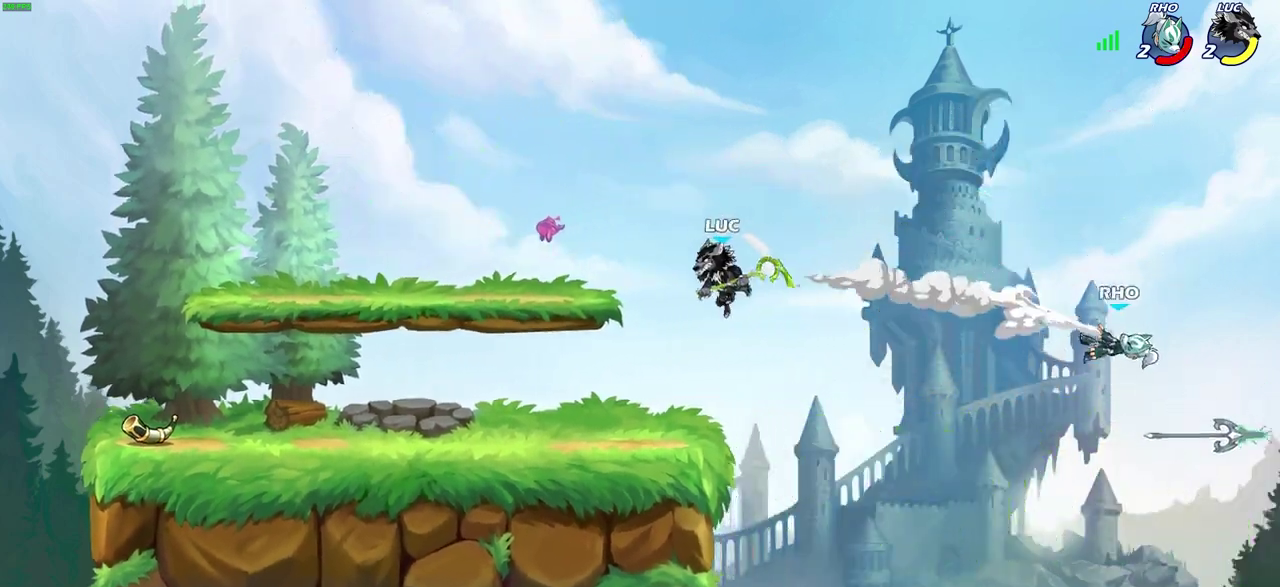
{"dt_ms": 700, "buttons": [], "left_stick": "center", "right_stick": "center", "events": [[50, "left_stick", "left"], [467, "left_stick", "right"], [617, "left_stick", "center"]]}
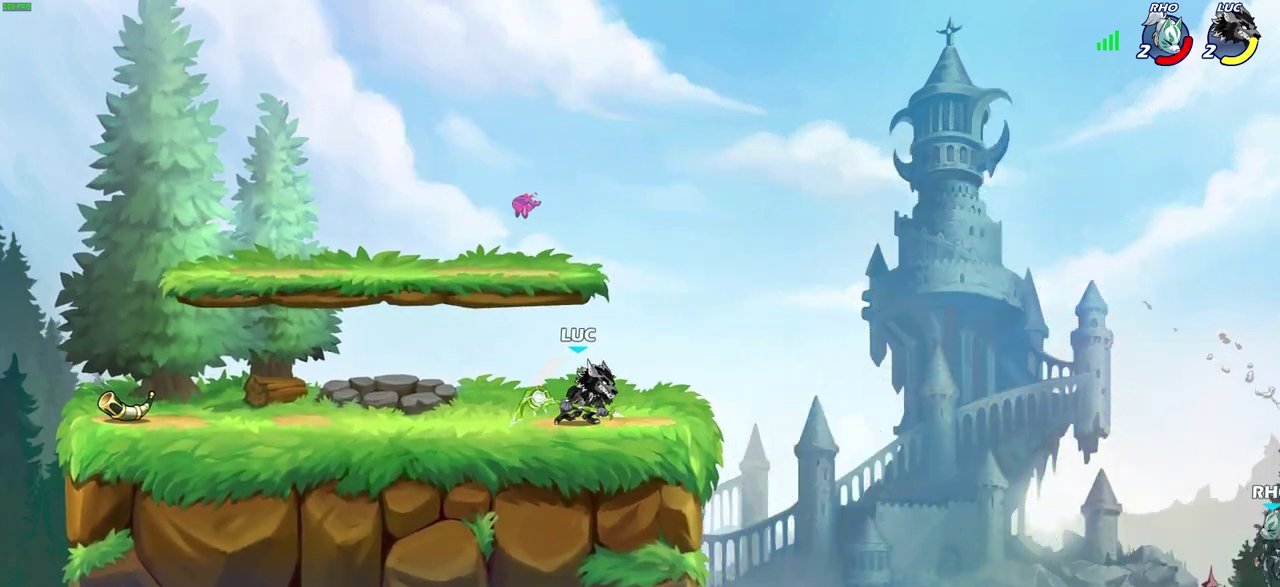
{"dt_ms": 500, "buttons": ["CIRCLE", "R2"], "left_stick": "right", "right_stick": "center", "events": [[350, "left_stick", "right"], [467, "R2", "down"], [500, "CIRCLE", "down"]]}
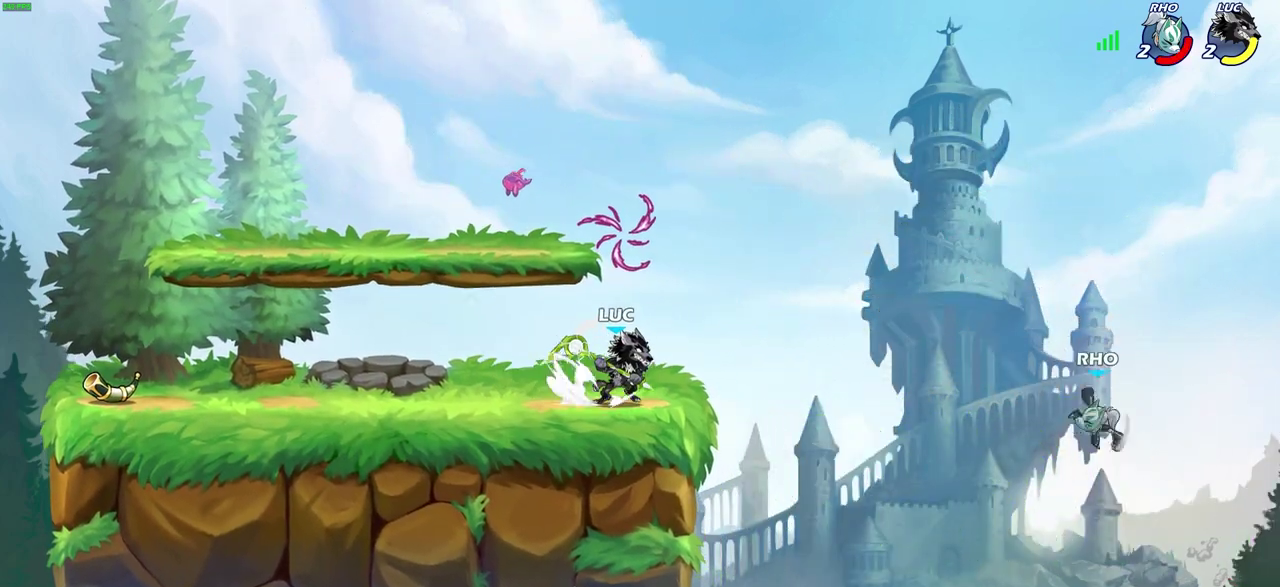
{"dt_ms": 400, "buttons": [], "left_stick": "center", "right_stick": "center", "events": [[83, "CIRCLE", "up"], [83, "R2", "up"], [233, "left_stick", "center"]]}